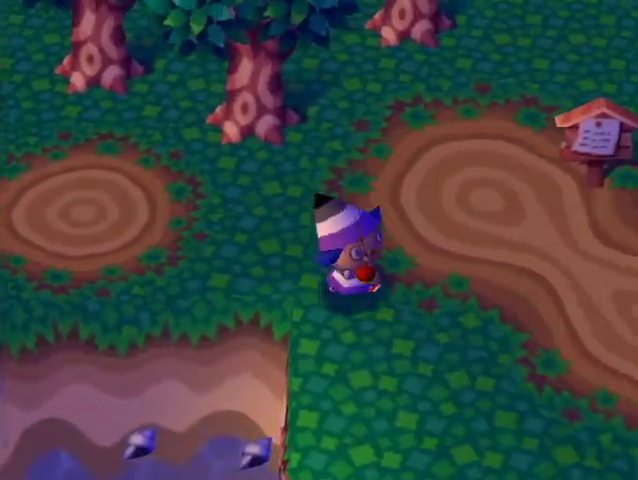
Gameplay with a controller (Nintendo layout); each line is a JSON object with the inputs held at the frame after it. "events" lists button and stick changes between this image and that frame as [ms after this image, input, new state], when the widget could be followed in between. Not read: L3 R3 Z.
{"buttons": [], "left_stick": "down-right", "right_stick": "center", "events": []}
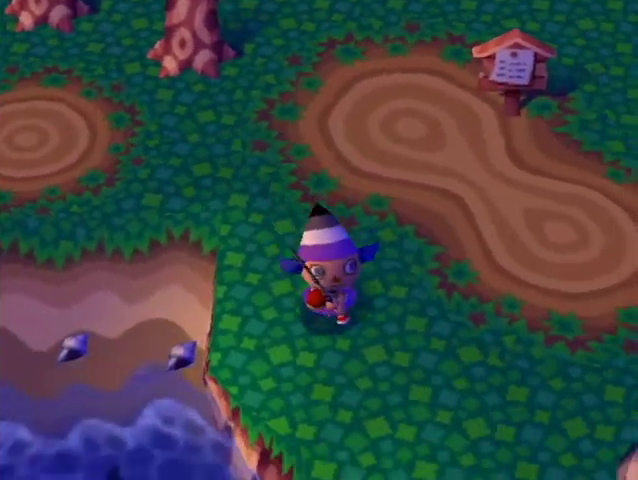
{"buttons": [], "left_stick": "down", "right_stick": "center", "events": [[433, "left_stick", "down"]]}
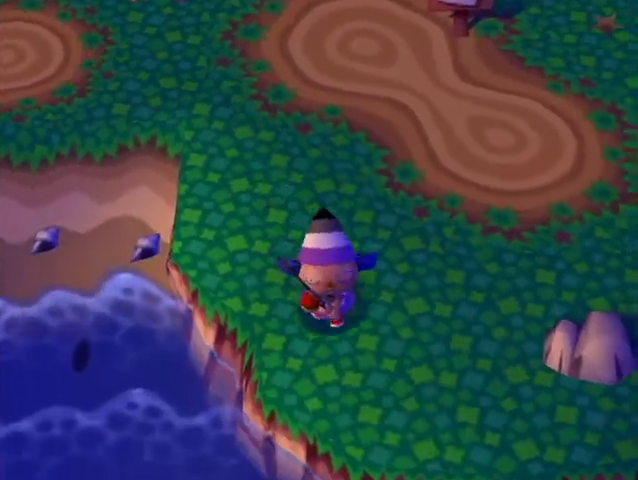
{"buttons": [], "left_stick": "up-left", "right_stick": "center", "events": [[33, "left_stick", "down-left"], [167, "left_stick", "up-left"]]}
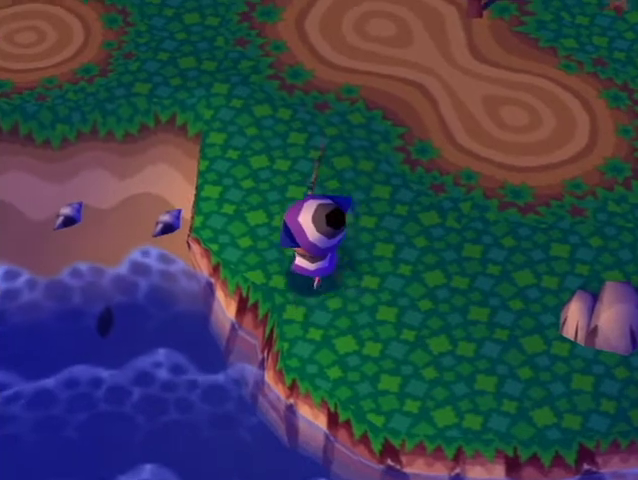
{"buttons": [], "left_stick": "down-left", "right_stick": "center", "events": [[300, "left_stick", "down-left"]]}
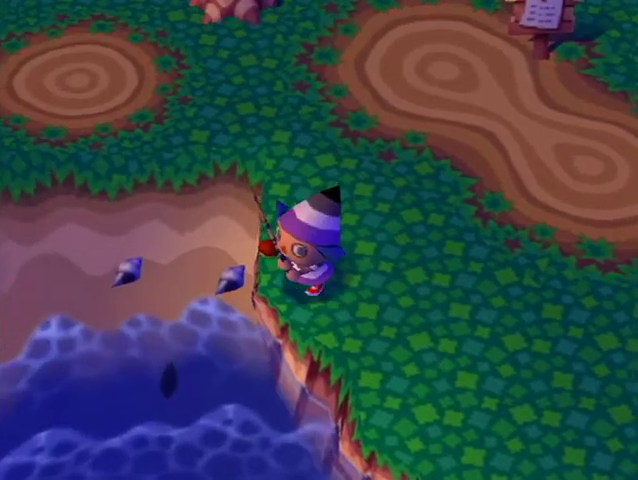
{"buttons": [], "left_stick": "down-left", "right_stick": "center", "events": [[67, "A", "down"], [167, "A", "up"], [267, "A", "down"], [367, "A", "up"]]}
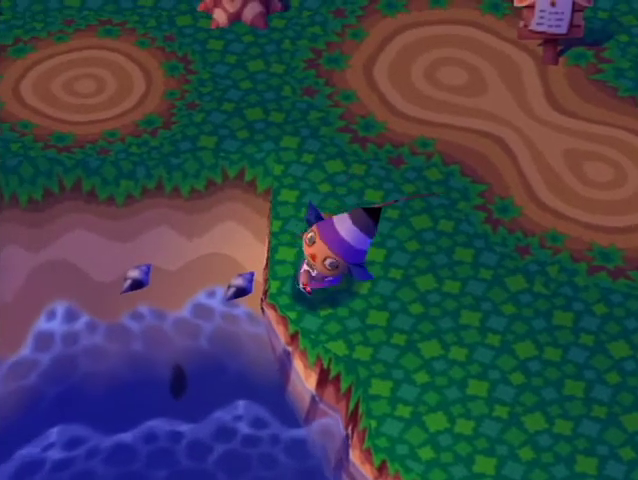
{"buttons": [], "left_stick": "down-left", "right_stick": "center", "events": []}
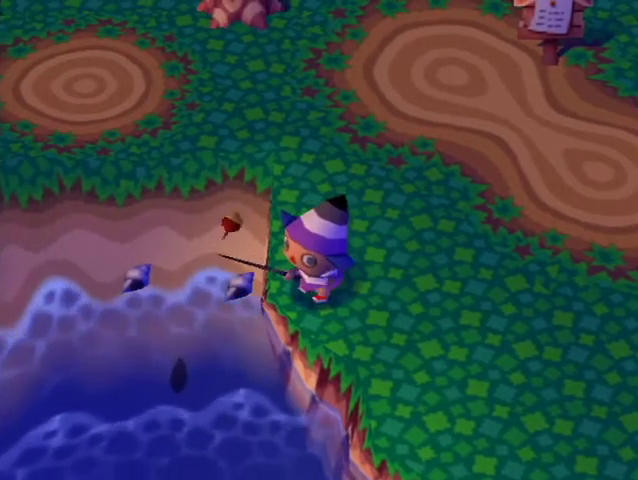
{"buttons": [], "left_stick": "center", "right_stick": "center", "events": [[233, "left_stick", "down"], [433, "left_stick", "center"]]}
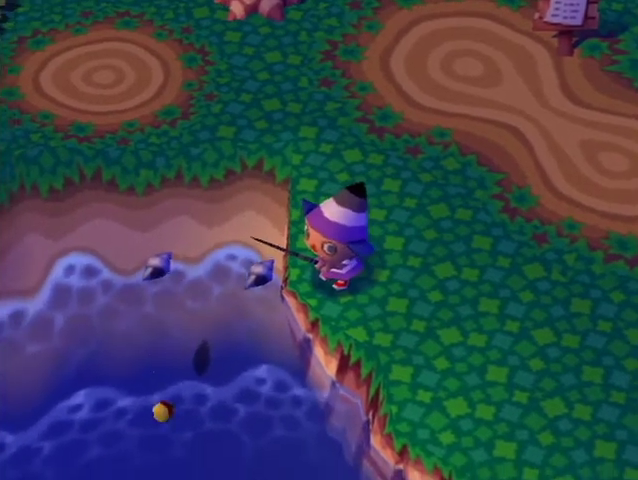
{"buttons": [], "left_stick": "center", "right_stick": "center", "events": []}
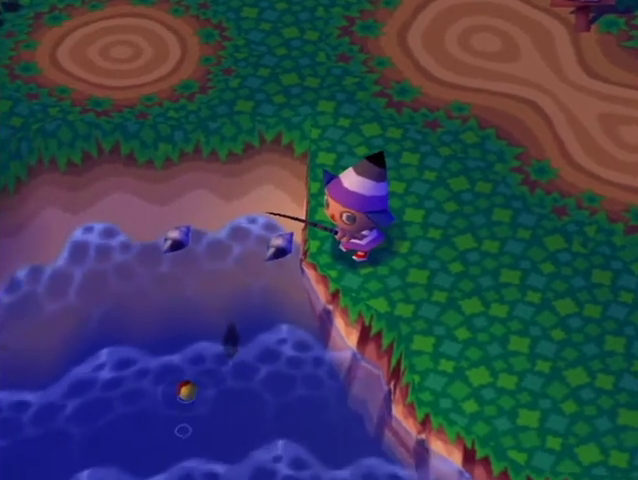
{"buttons": [], "left_stick": "center", "right_stick": "center", "events": []}
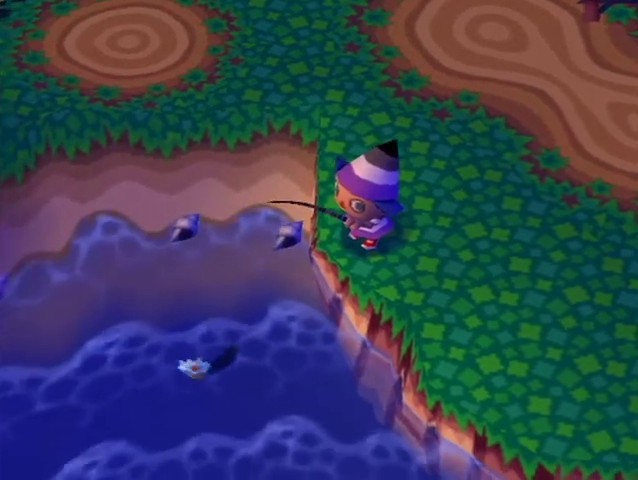
{"buttons": [], "left_stick": "center", "right_stick": "center", "events": [[233, "A", "down"], [267, "A", "up"]]}
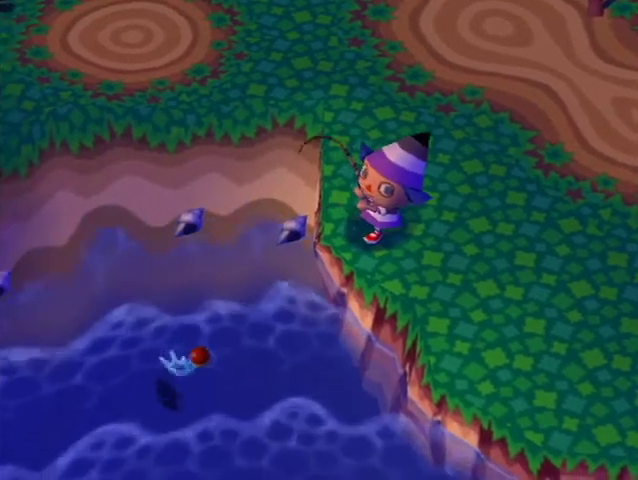
{"buttons": [], "left_stick": "center", "right_stick": "center", "events": []}
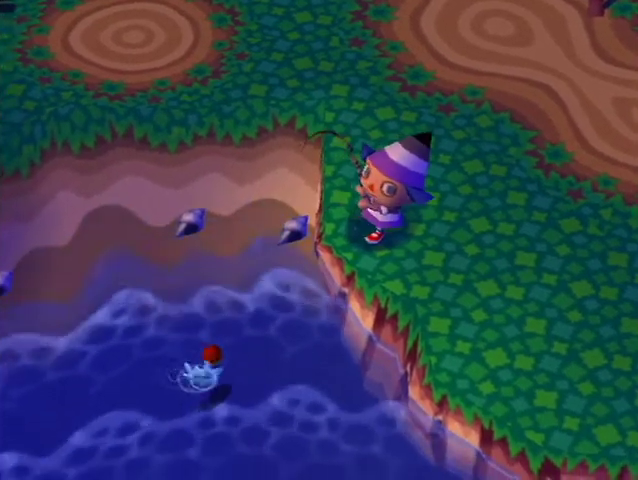
{"buttons": [], "left_stick": "center", "right_stick": "center", "events": []}
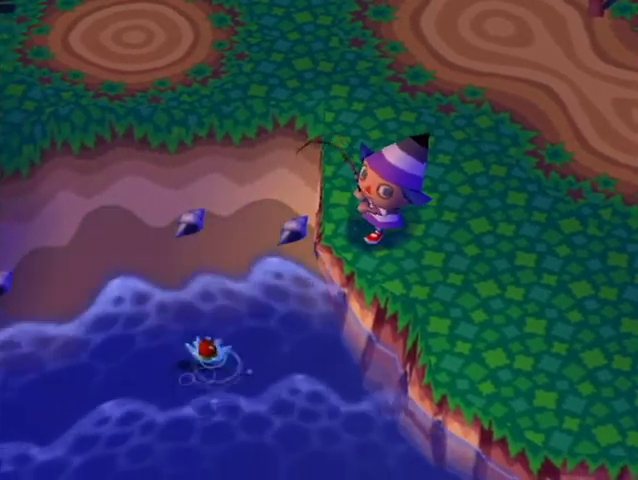
{"buttons": ["B"], "left_stick": "center", "right_stick": "center", "events": [[400, "A", "down"], [400, "X", "down"], [467, "B", "down"], [467, "X", "up"], [500, "A", "up"]]}
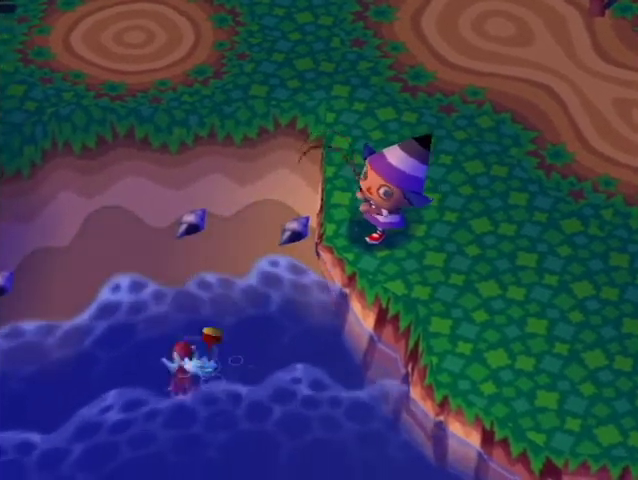
{"buttons": [], "left_stick": "center", "right_stick": "center", "events": [[67, "B", "up"], [200, "X", "down"], [233, "A", "down"], [267, "B", "down"], [267, "X", "up"], [300, "A", "up"], [367, "B", "up"]]}
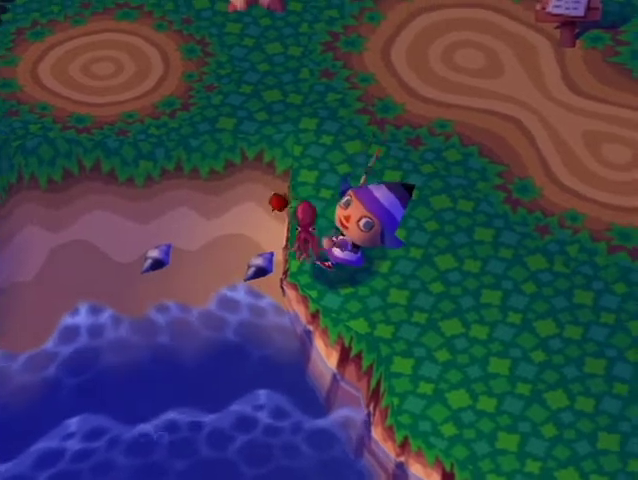
{"buttons": ["A"], "left_stick": "center", "right_stick": "center", "events": [[33, "A", "down"], [33, "X", "down"], [67, "B", "down"], [100, "X", "up"], [167, "A", "up"], [267, "B", "up"], [467, "A", "down"]]}
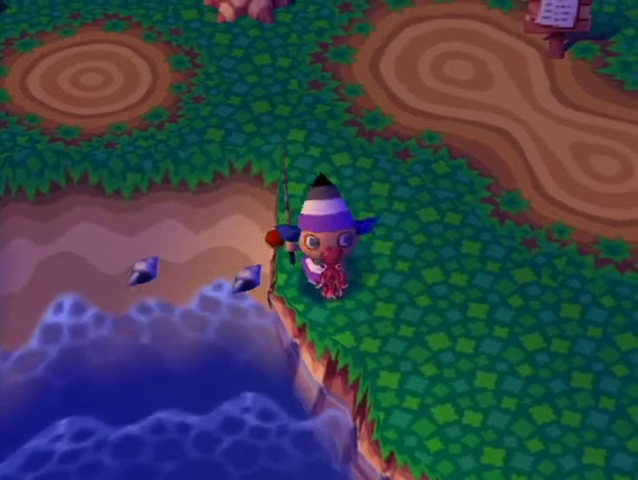
{"buttons": ["A", "B"], "left_stick": "center", "right_stick": "center", "events": [[200, "B", "down"], [233, "B", "up"], [267, "A", "up"], [333, "A", "down"], [333, "B", "down"], [433, "A", "up"], [433, "B", "up"], [500, "A", "down"], [500, "B", "down"]]}
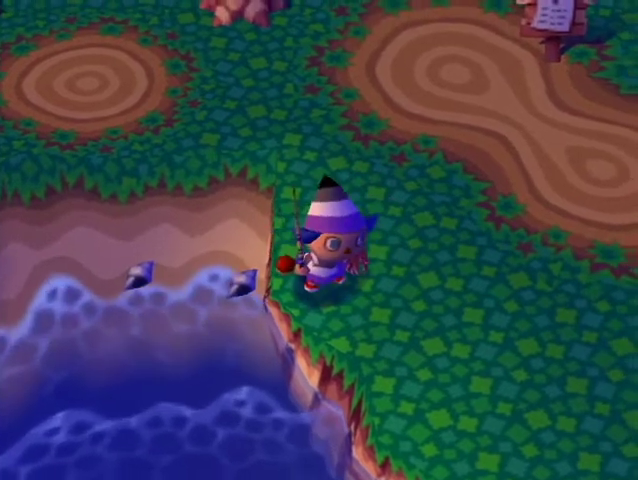
{"buttons": ["A", "B"], "left_stick": "center", "right_stick": "center", "events": [[67, "A", "up"], [67, "B", "up"], [133, "A", "down"], [167, "B", "down"], [233, "A", "up"], [233, "B", "up"], [333, "A", "down"], [333, "B", "down"], [400, "B", "up"], [433, "A", "up"], [500, "A", "down"], [500, "B", "down"]]}
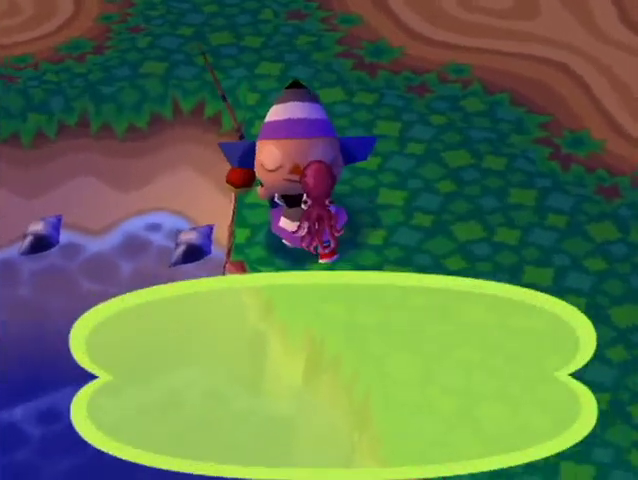
{"buttons": ["A", "B"], "left_stick": "center", "right_stick": "center", "events": [[33, "A", "up"], [33, "B", "up"], [133, "A", "down"], [133, "B", "down"], [200, "B", "up"], [233, "A", "up"], [300, "A", "down"], [333, "B", "down"], [400, "A", "up"], [400, "B", "up"], [467, "A", "down"], [467, "B", "down"]]}
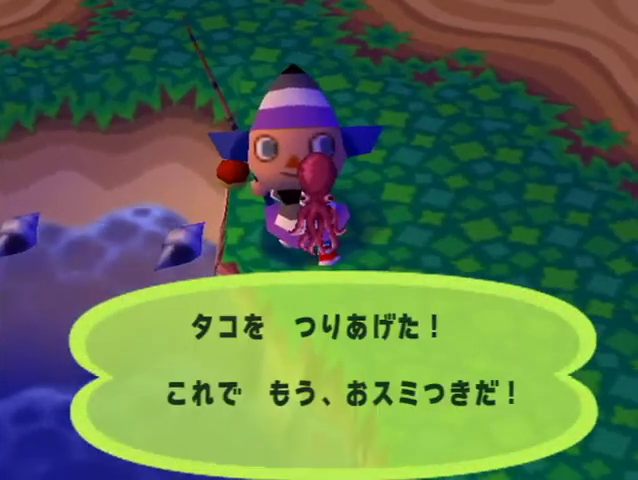
{"buttons": [], "left_stick": "center", "right_stick": "center", "events": [[33, "A", "up"], [33, "B", "up"], [133, "A", "down"], [167, "B", "down"], [200, "B", "up"], [233, "A", "up"], [300, "A", "down"], [300, "B", "down"], [367, "B", "up"], [400, "A", "up"], [467, "A", "down"], [467, "B", "down"], [500, "A", "up"], [500, "B", "up"]]}
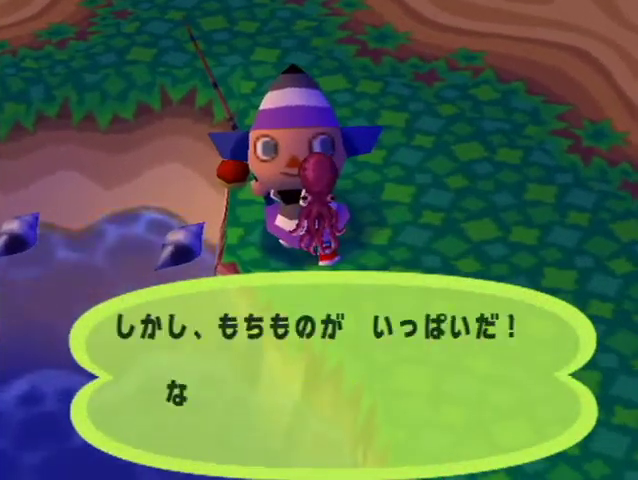
{"buttons": [], "left_stick": "center", "right_stick": "center", "events": [[133, "B", "down"], [167, "B", "up"], [267, "B", "down"], [333, "B", "up"], [433, "B", "down"], [467, "B", "up"]]}
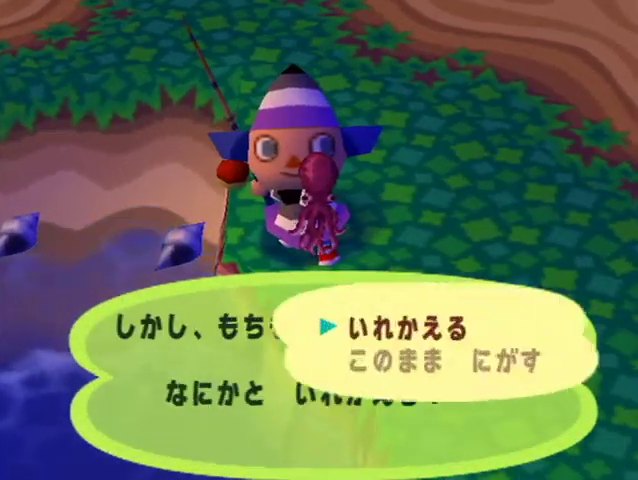
{"buttons": ["B", "L1"], "left_stick": "up-left", "right_stick": "center", "events": [[67, "B", "down"], [133, "B", "up"], [200, "B", "down"], [267, "B", "up"], [333, "B", "down"], [467, "L1", "down"], [500, "left_stick", "up-left"]]}
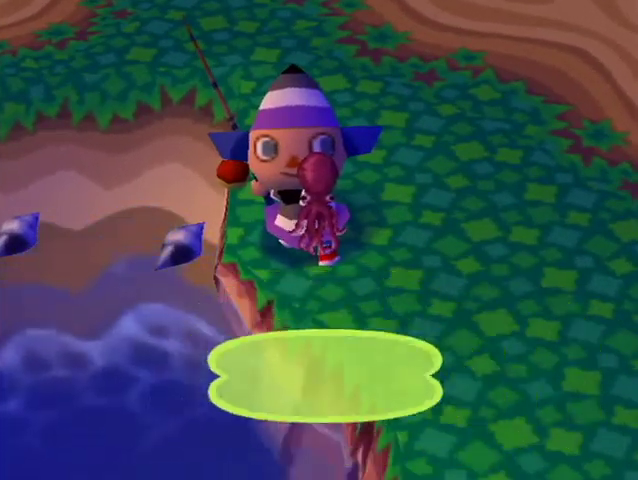
{"buttons": ["L1"], "left_stick": "up-left", "right_stick": "center", "events": [[267, "B", "up"]]}
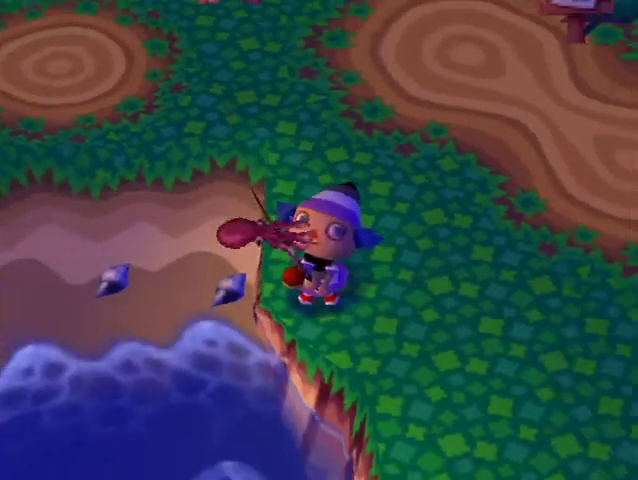
{"buttons": ["L1"], "left_stick": "up-left", "right_stick": "center", "events": []}
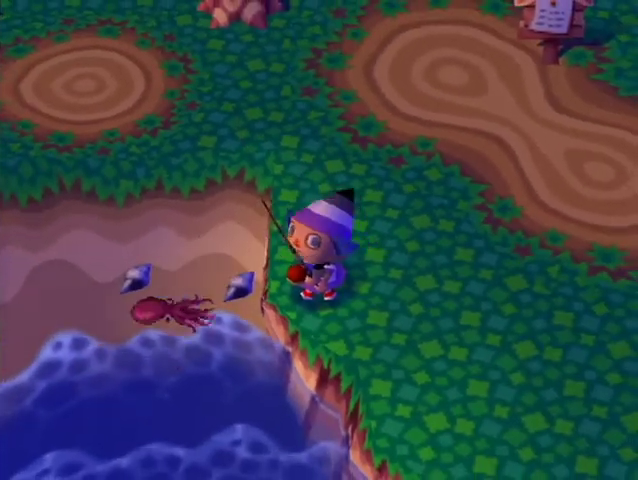
{"buttons": ["L1"], "left_stick": "up-left", "right_stick": "center", "events": []}
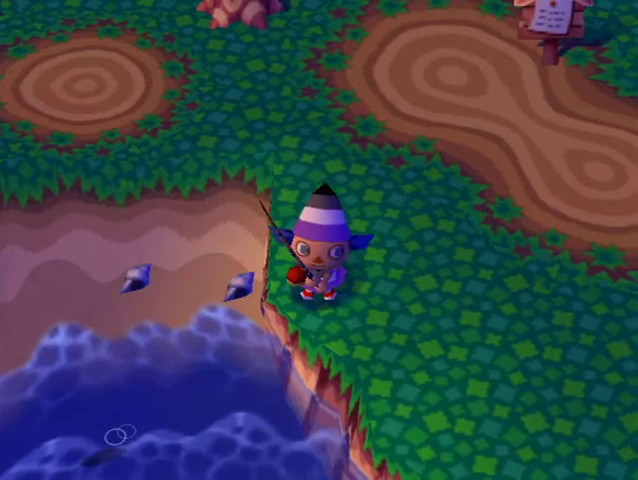
{"buttons": ["L1"], "left_stick": "up", "right_stick": "center"}
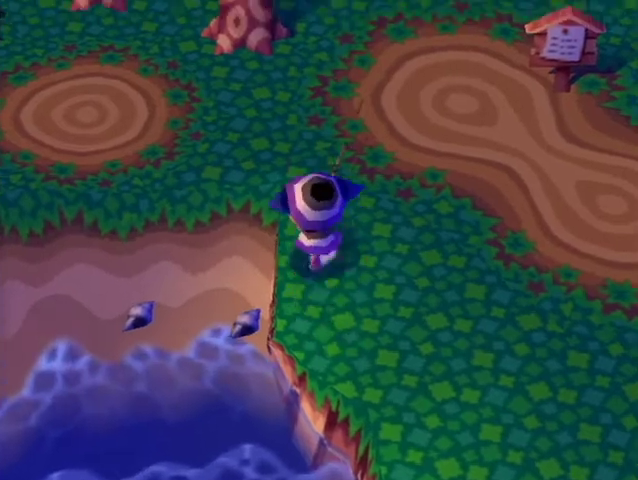
{"buttons": ["L1"], "left_stick": "left", "right_stick": "center"}
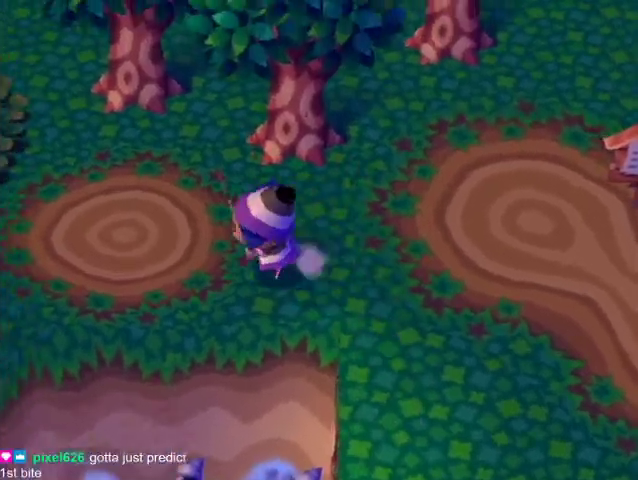
{"buttons": ["L1"], "left_stick": "down-left", "right_stick": "center", "events": [[500, "left_stick", "down-left"]]}
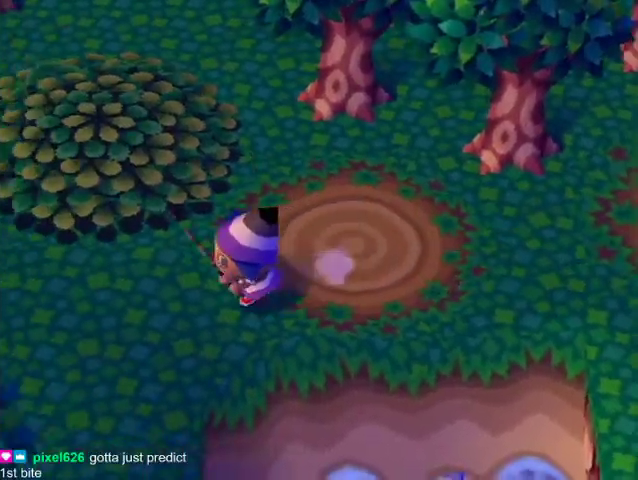
{"buttons": ["L1"], "left_stick": "down-left", "right_stick": "center", "events": []}
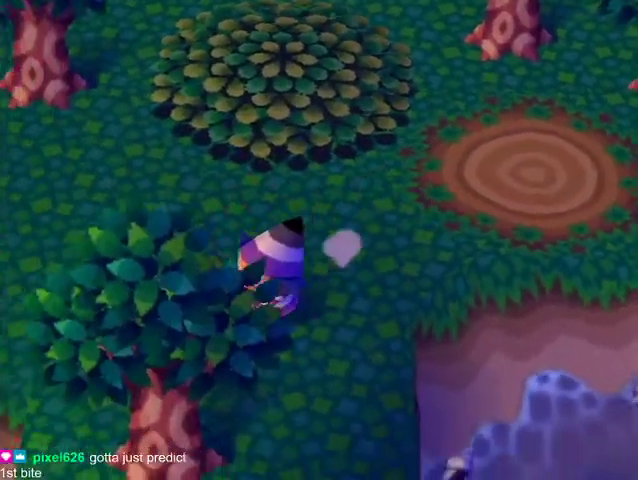
{"buttons": ["L1"], "left_stick": "left", "right_stick": "center", "events": [[67, "left_stick", "left"]]}
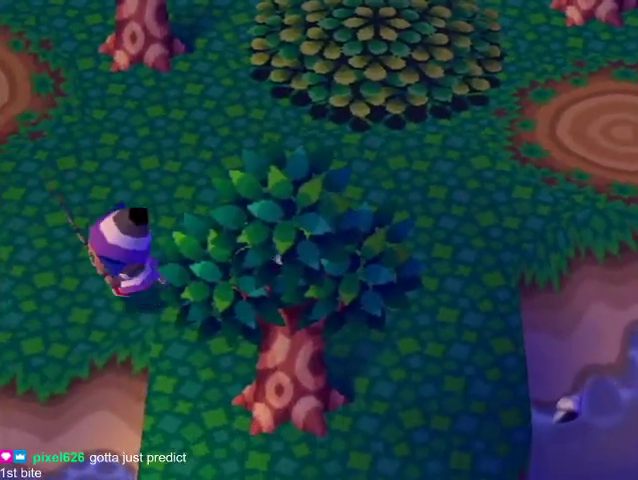
{"buttons": [], "left_stick": "center", "right_stick": "center", "events": [[67, "left_stick", "down-left"], [500, "L1", "up"], [500, "left_stick", "center"]]}